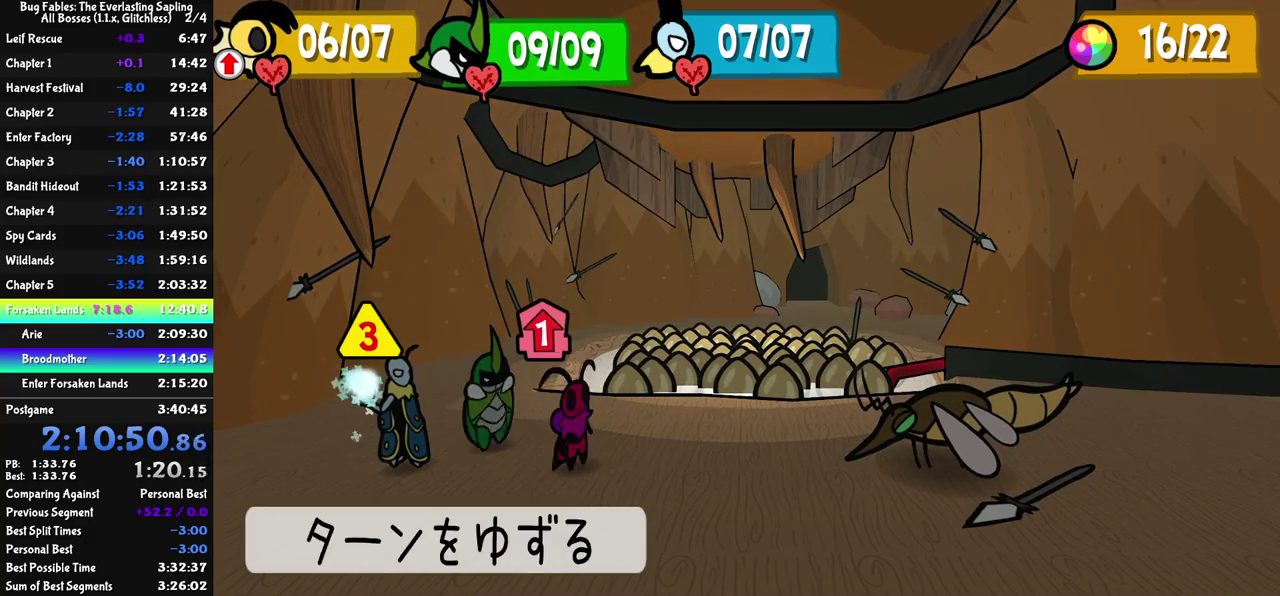
Gameplay with a controller (Nintendo layout); each line is a JSON object with the inputs held at the frame after it. "events" lists button and stick changes between this image and that frame as [ms after this image, input, new state], when the widget could be followed in between. Not read: L3 R3.
{"buttons": ["C_DOWN"], "left_stick": "center", "events": [[150, "DPAD_LEFT", "down"], [217, "DPAD_LEFT", "up"], [250, "DPAD_LEFT", "down"], [333, "DPAD_LEFT", "up"], [383, "C_DOWN", "down"], [433, "C_DOWN", "up"], [483, "C_DOWN", "down"]]}
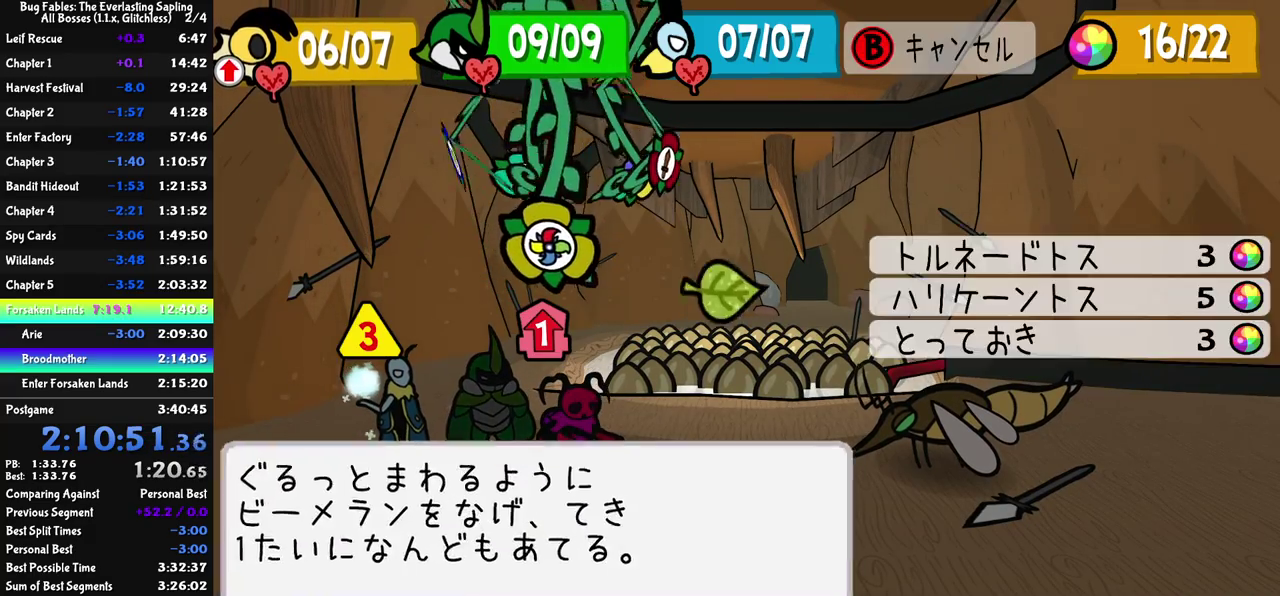
{"buttons": [], "left_stick": "center", "events": [[17, "C_DOWN", "up"], [83, "C_DOWN", "down"], [133, "C_DOWN", "up"], [400, "C_DOWN", "down"], [433, "C_DOWN", "up"]]}
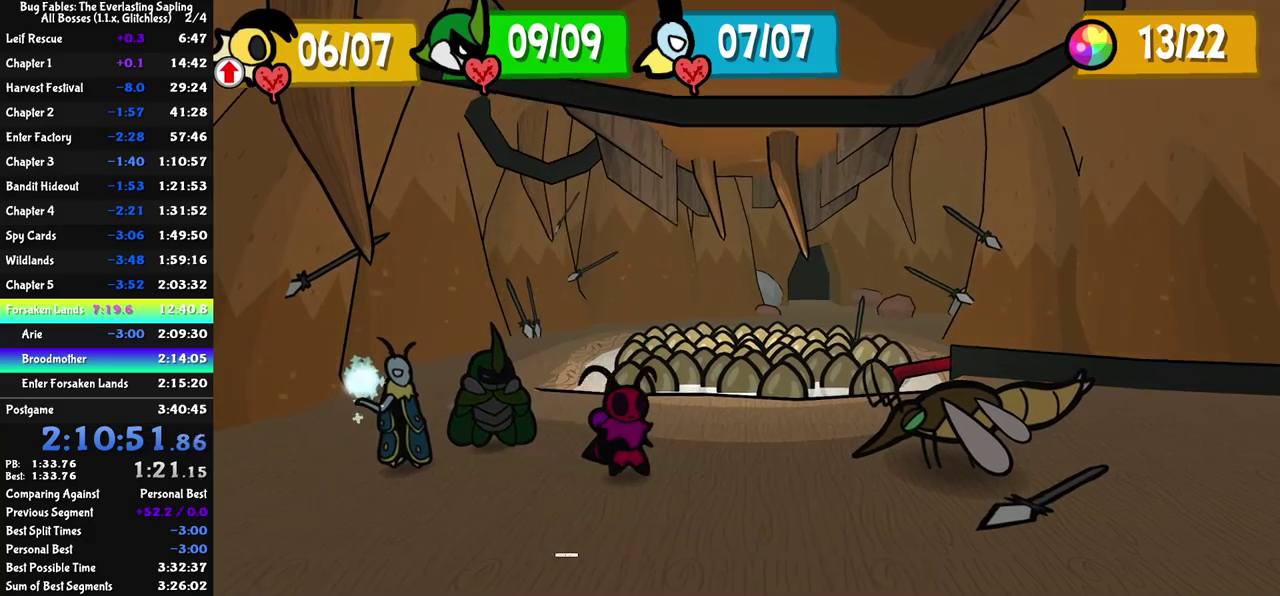
{"buttons": [], "left_stick": "center", "events": []}
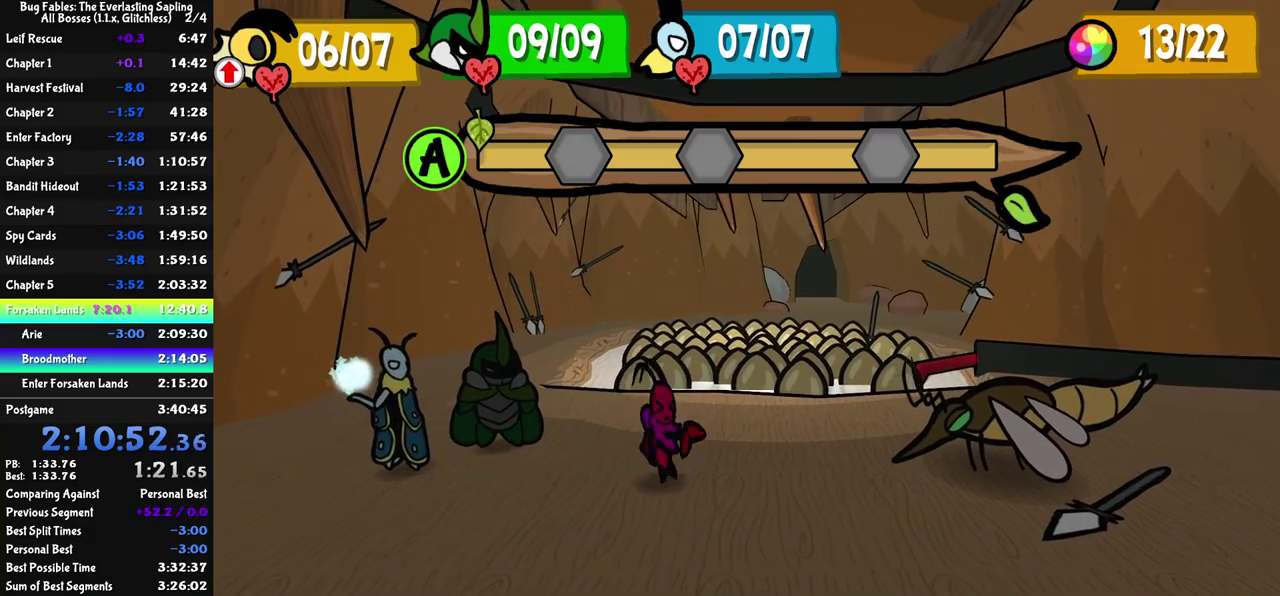
{"buttons": [], "left_stick": "center", "events": []}
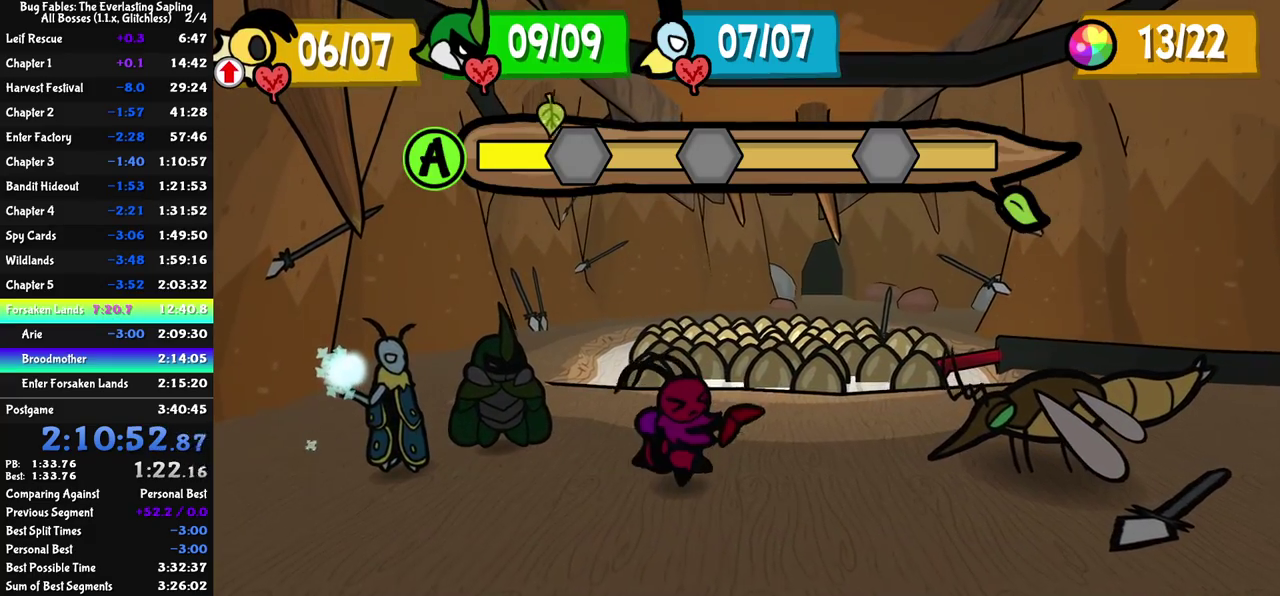
{"buttons": ["C_DOWN"], "left_stick": "center", "events": [[67, "C_DOWN", "down"], [117, "C_DOWN", "up"], [483, "C_DOWN", "down"]]}
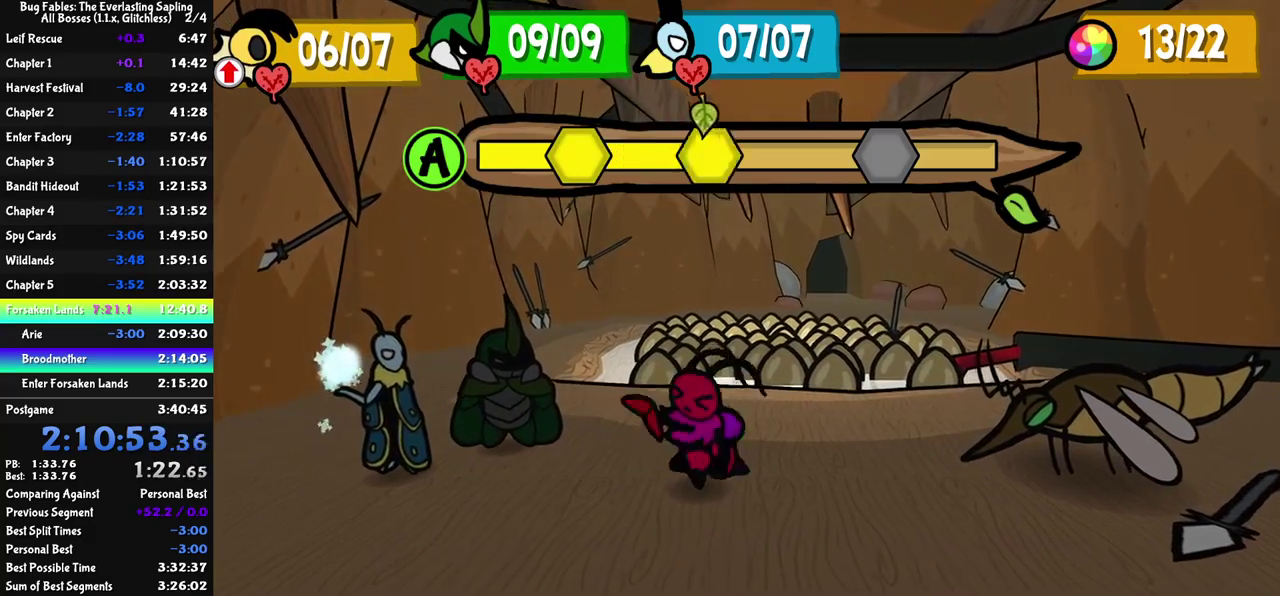
{"buttons": [], "left_stick": "center", "events": [[50, "C_DOWN", "up"]]}
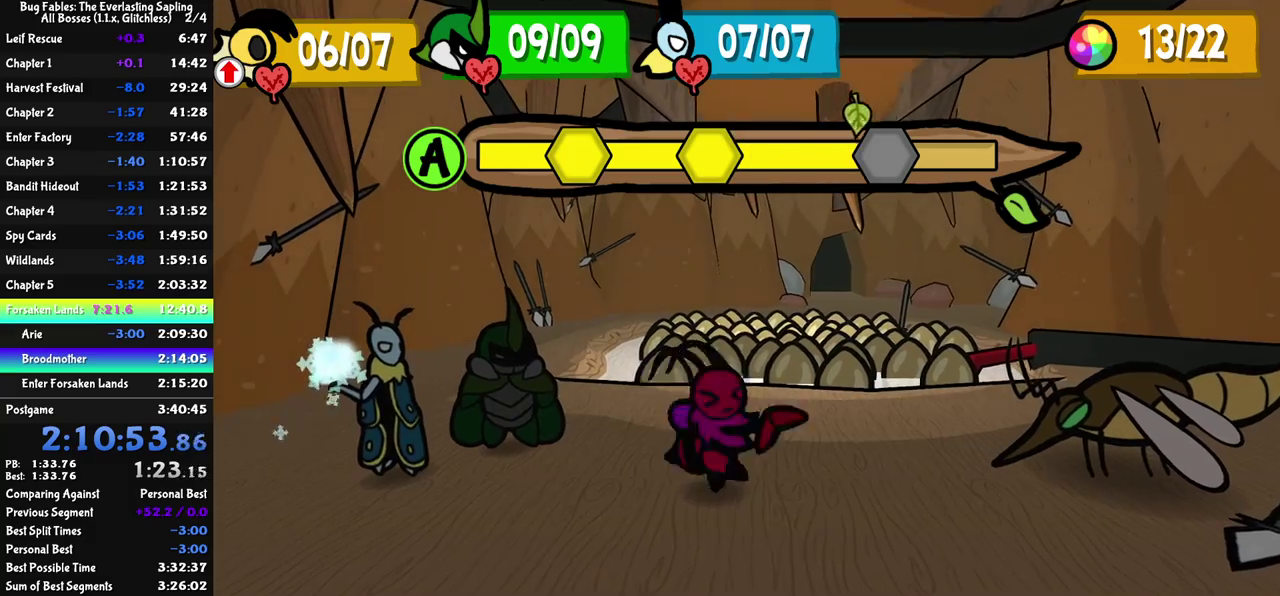
{"buttons": [], "left_stick": "center", "events": [[67, "C_DOWN", "down"], [133, "C_DOWN", "up"]]}
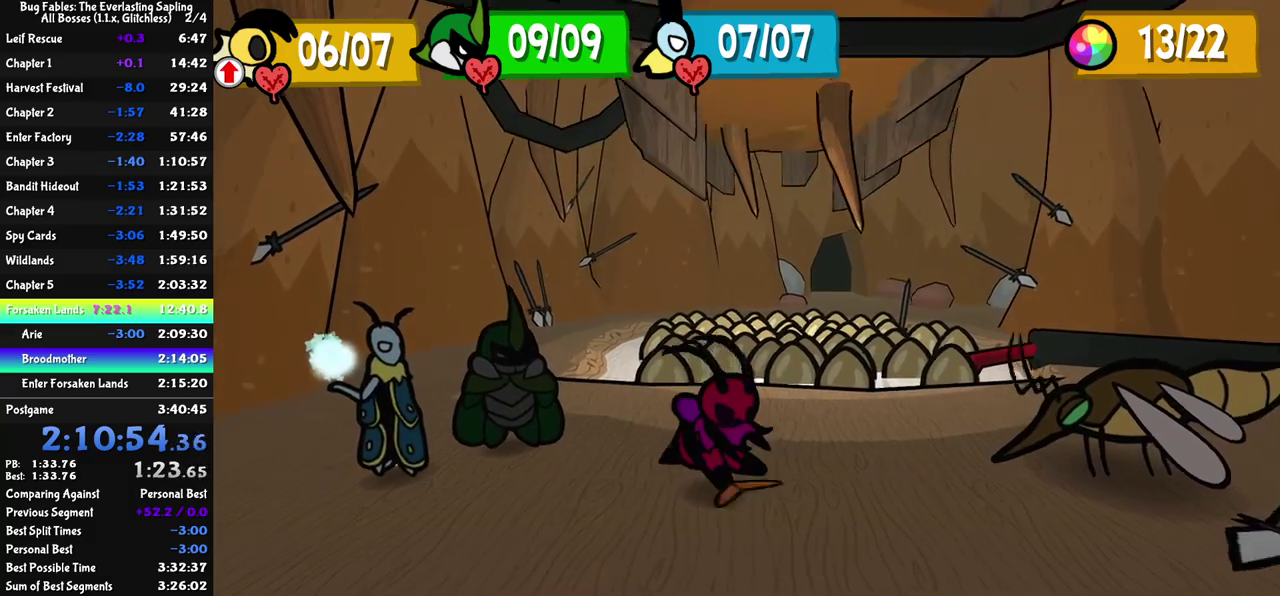
{"buttons": [], "left_stick": "center", "events": []}
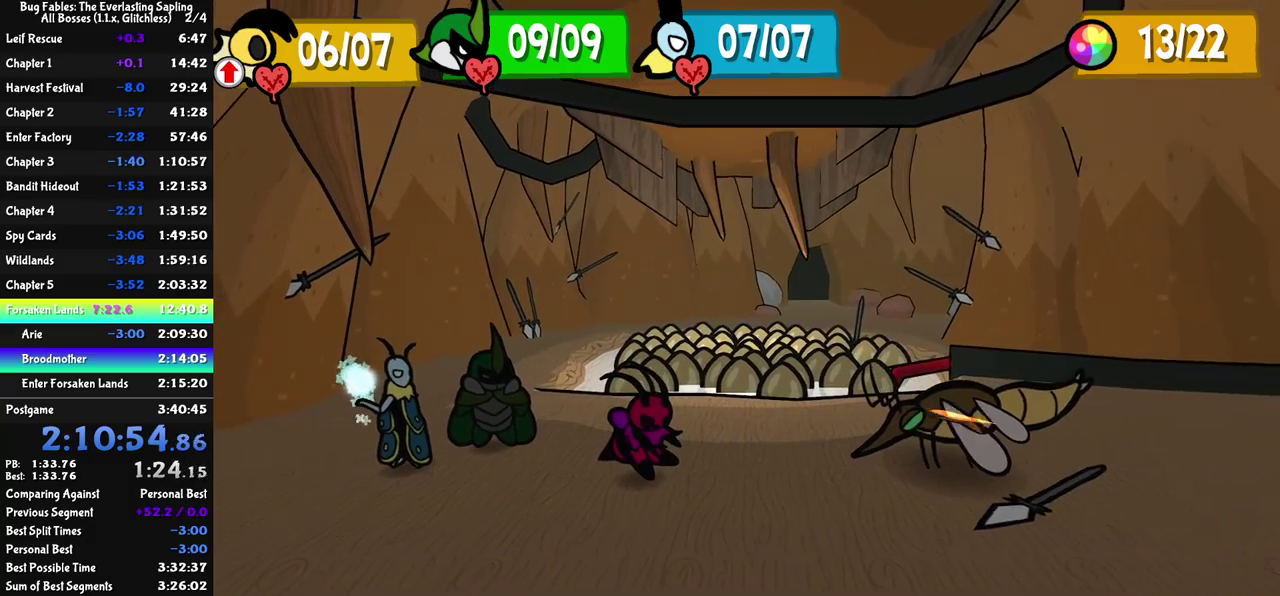
{"buttons": [], "left_stick": "center", "events": []}
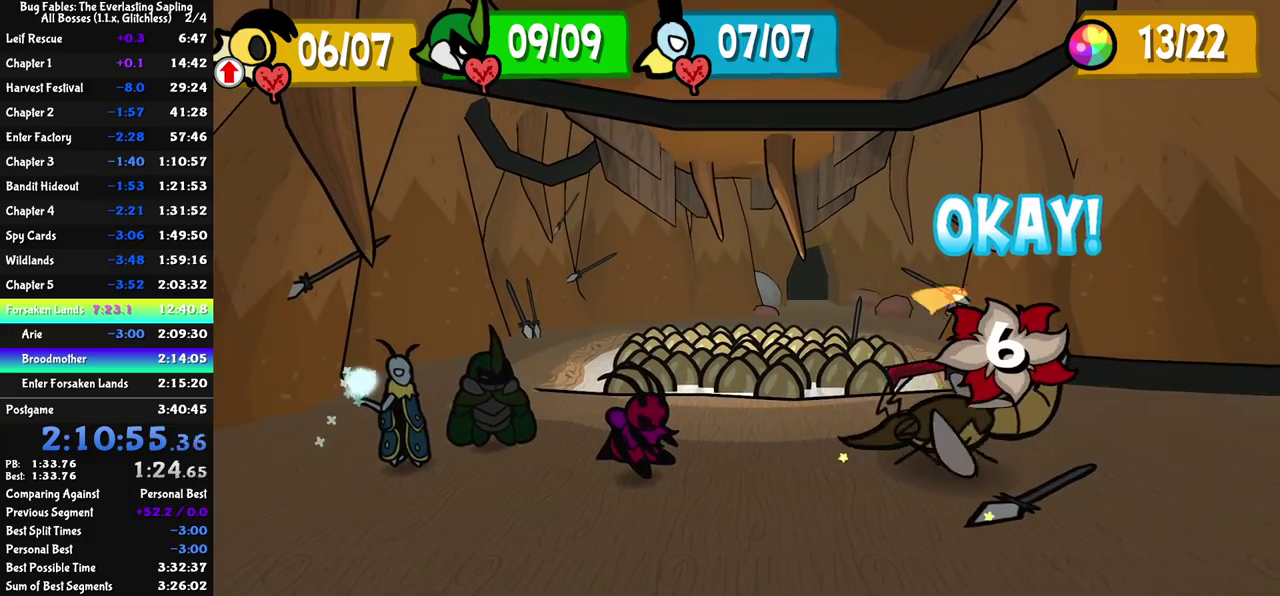
{"buttons": [], "left_stick": "center", "events": []}
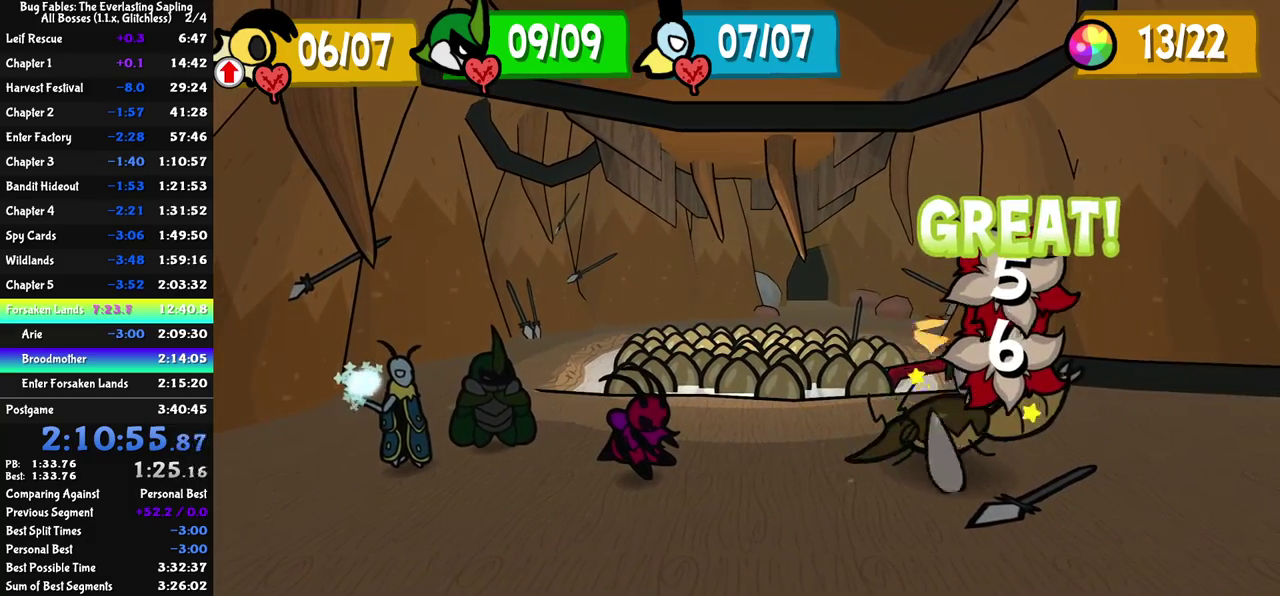
{"buttons": ["C_RIGHT"], "left_stick": "center", "events": [[250, "C_RIGHT", "down"]]}
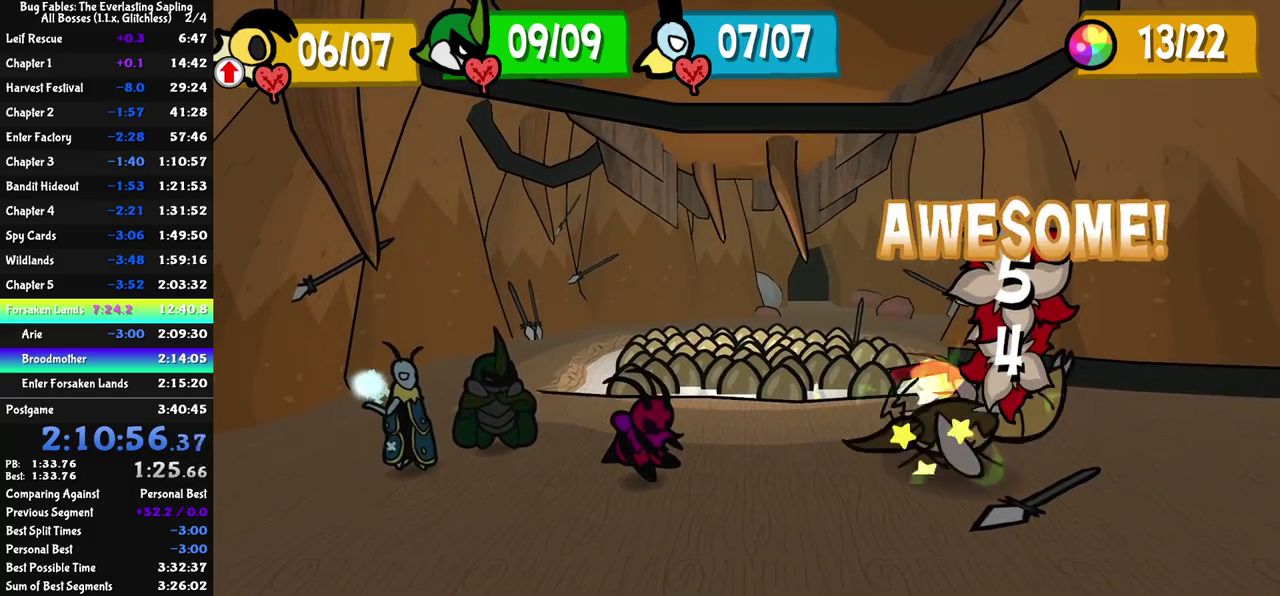
{"buttons": [], "left_stick": "center", "events": [[300, "C_RIGHT", "up"]]}
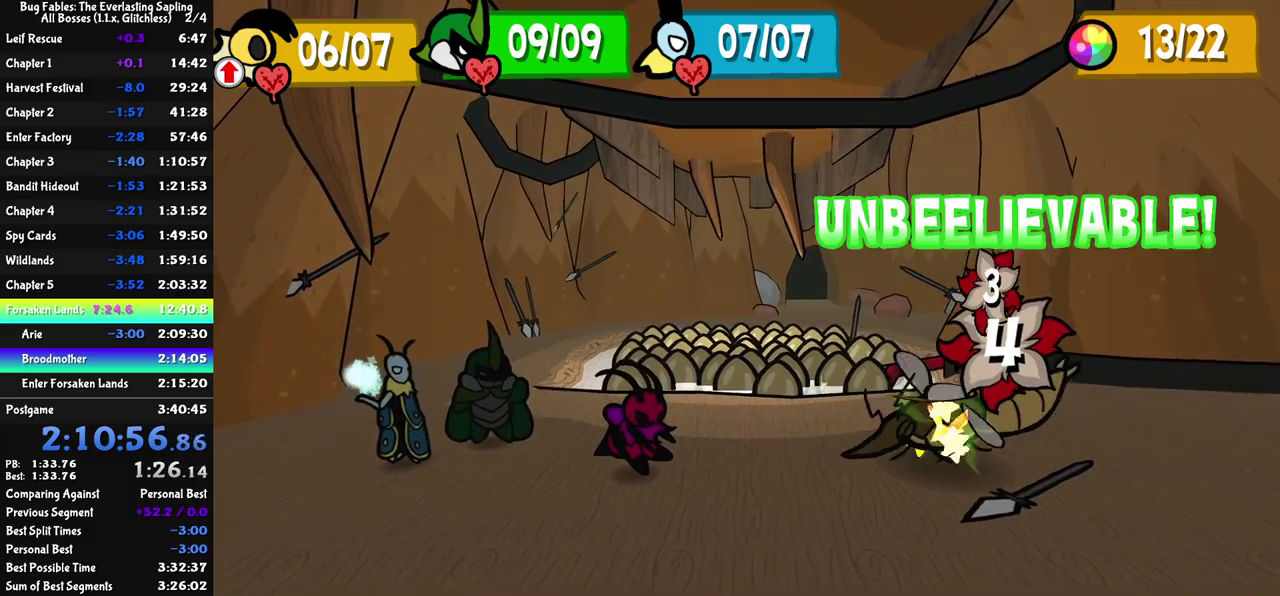
{"buttons": [], "left_stick": "center", "events": []}
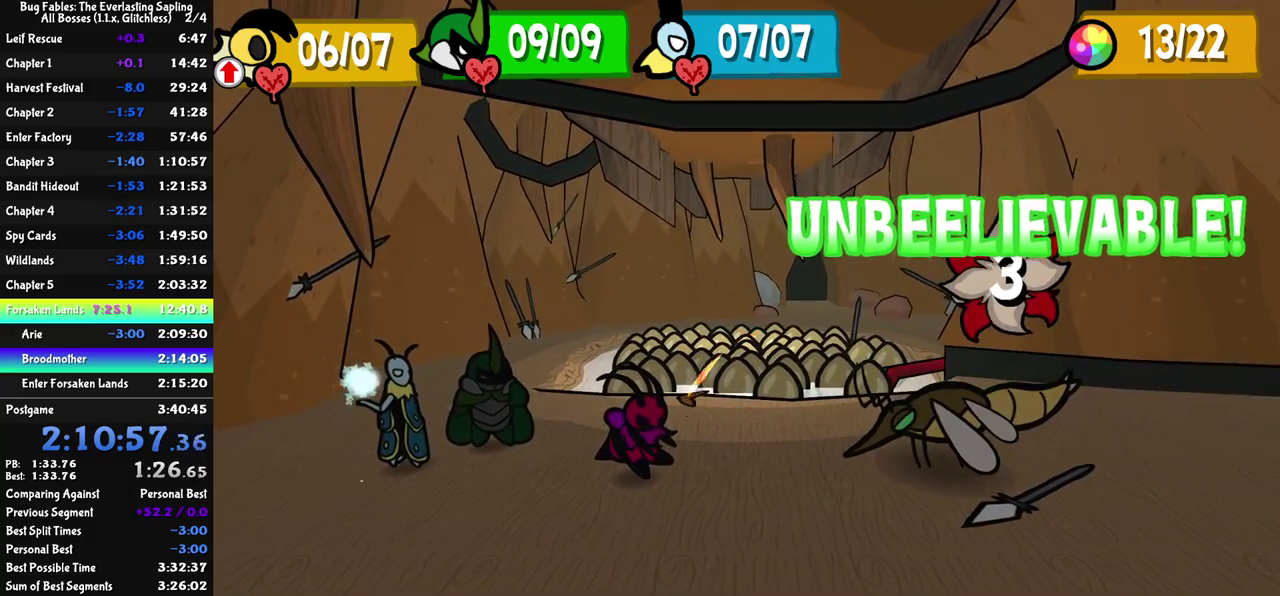
{"buttons": [], "left_stick": "center", "events": [[150, "A", "down"], [200, "A", "up"], [250, "A", "down"], [300, "C_DOWN", "down"], [350, "C_DOWN", "up"], [417, "C_DOWN", "down"], [467, "C_DOWN", "up"], [483, "A", "up"]]}
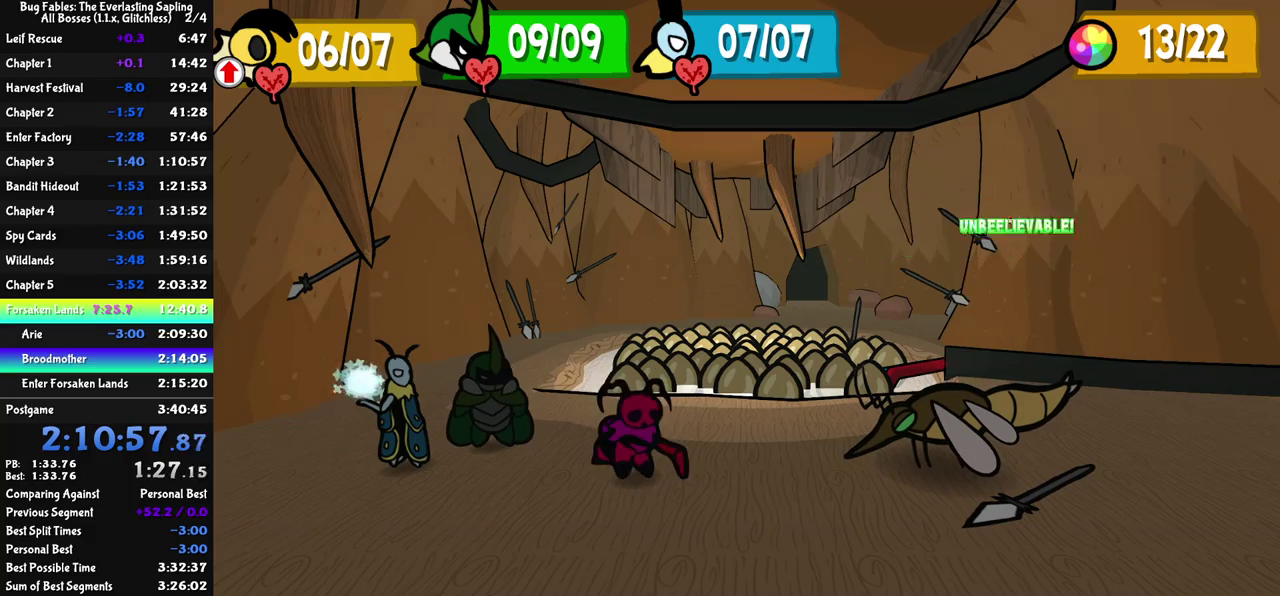
{"buttons": ["C_DOWN"], "left_stick": "center", "events": [[33, "C_DOWN", "down"], [83, "C_DOWN", "up"], [133, "C_DOWN", "down"], [200, "C_DOWN", "up"], [250, "C_DOWN", "down"], [300, "C_DOWN", "up"], [367, "C_DOWN", "down"], [400, "C_DOWN", "up"], [483, "C_DOWN", "down"]]}
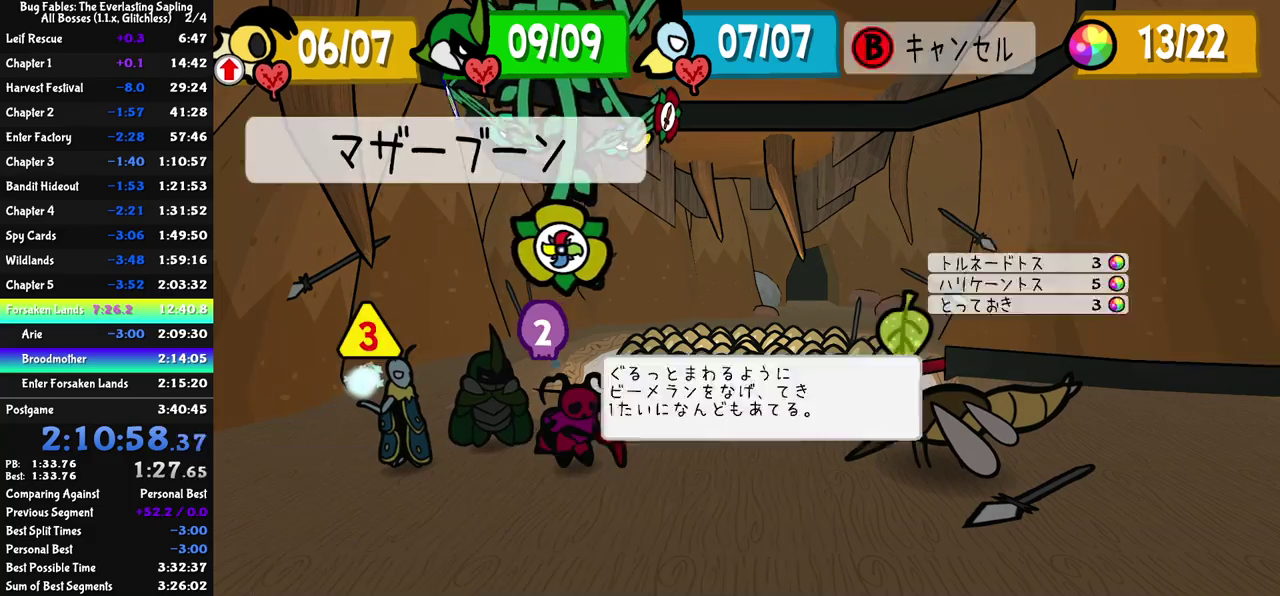
{"buttons": [], "left_stick": "center", "events": [[17, "C_DOWN", "up"], [83, "C_DOWN", "down"], [133, "C_DOWN", "up"], [200, "C_DOWN", "down"], [233, "C_DOWN", "up"], [300, "C_DOWN", "down"], [350, "C_DOWN", "up"]]}
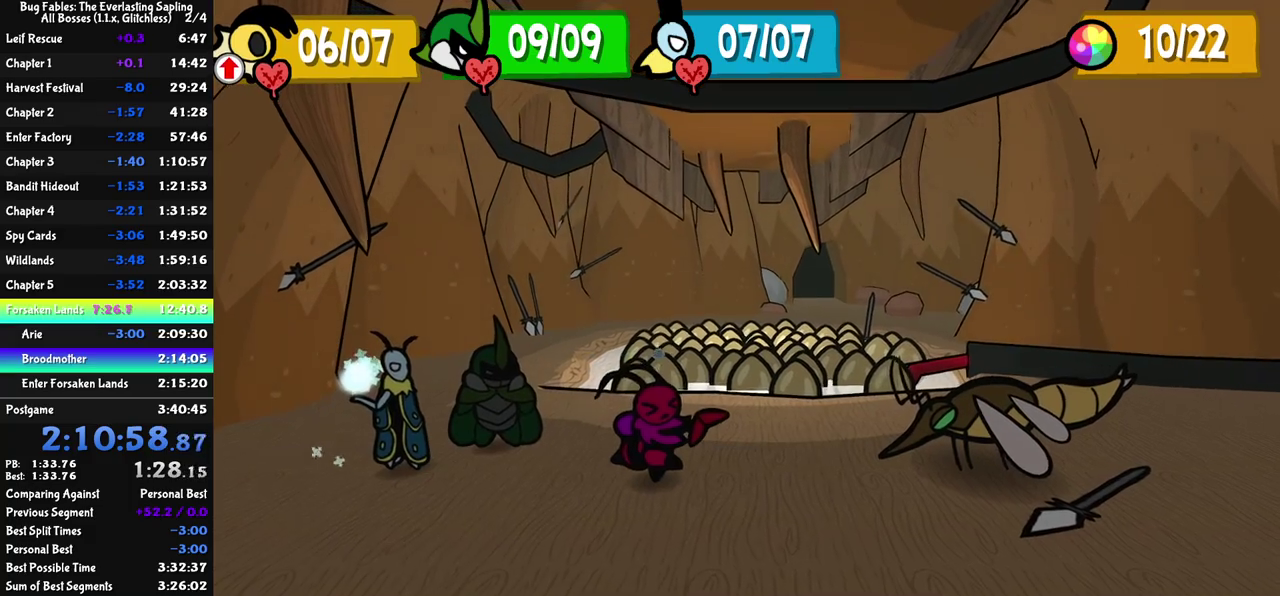
{"buttons": [], "left_stick": "center", "events": []}
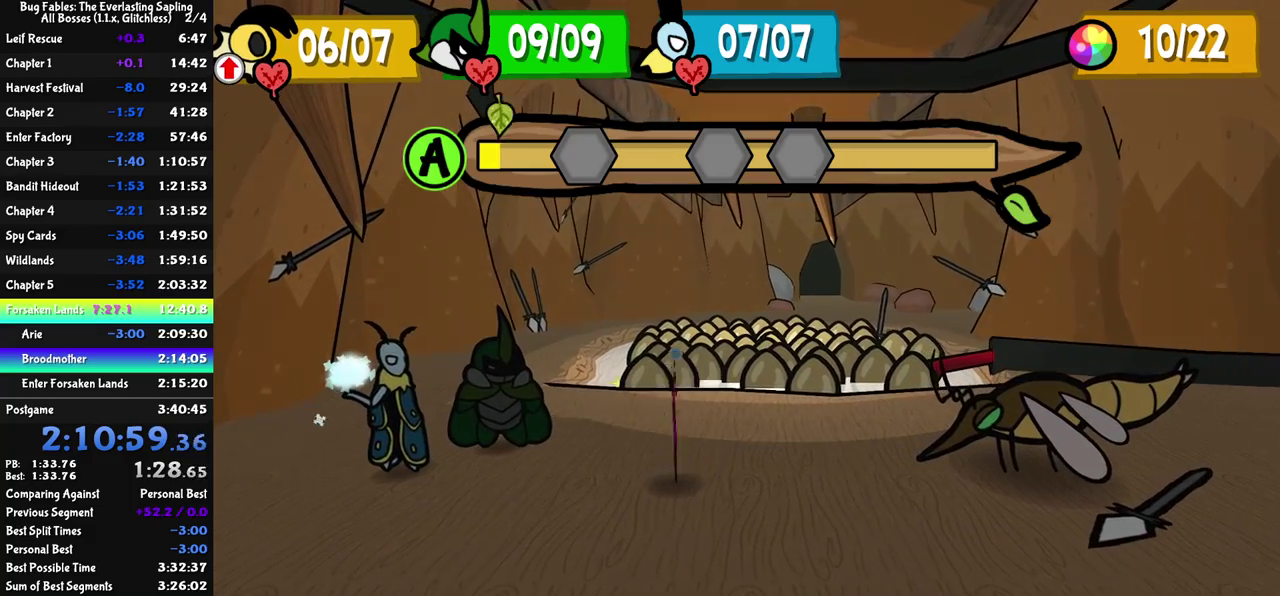
{"buttons": [], "left_stick": "center", "events": [[233, "C_DOWN", "down"], [300, "C_DOWN", "up"]]}
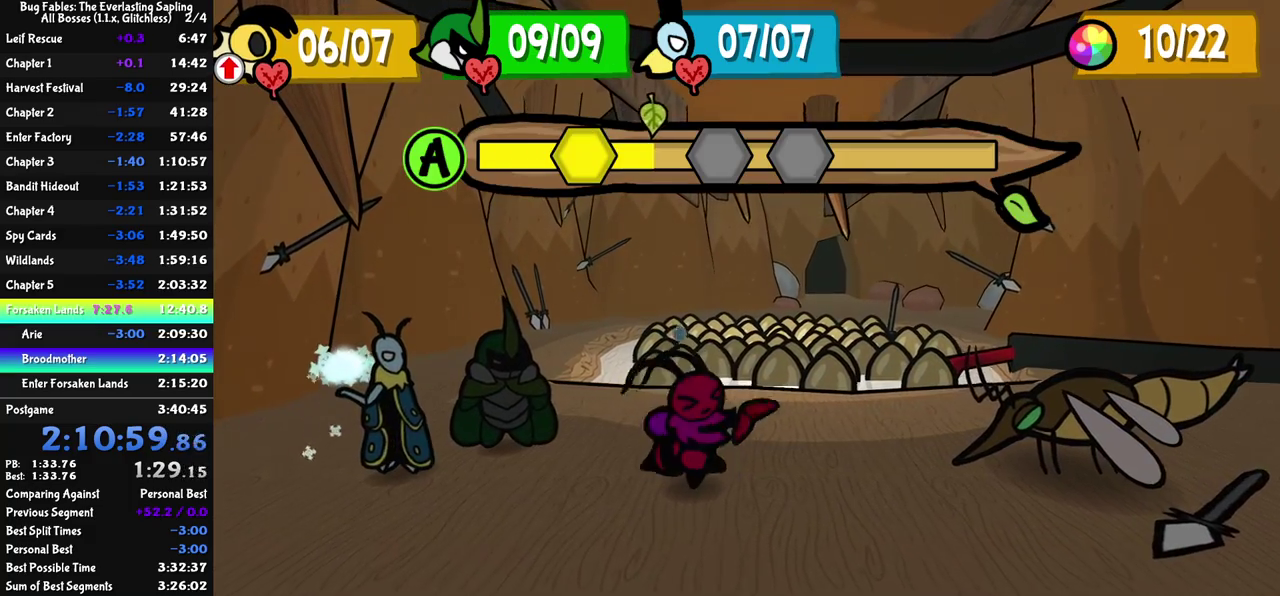
{"buttons": [], "left_stick": "center", "events": [[183, "C_DOWN", "down"], [250, "C_DOWN", "up"]]}
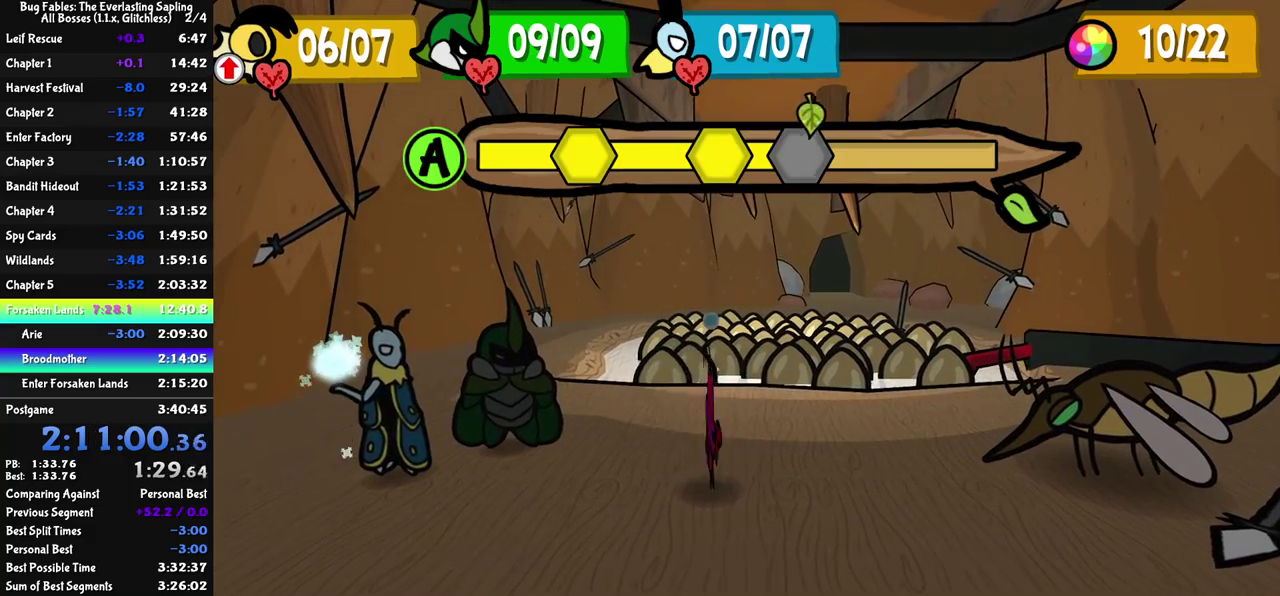
{"buttons": [], "left_stick": "center", "events": []}
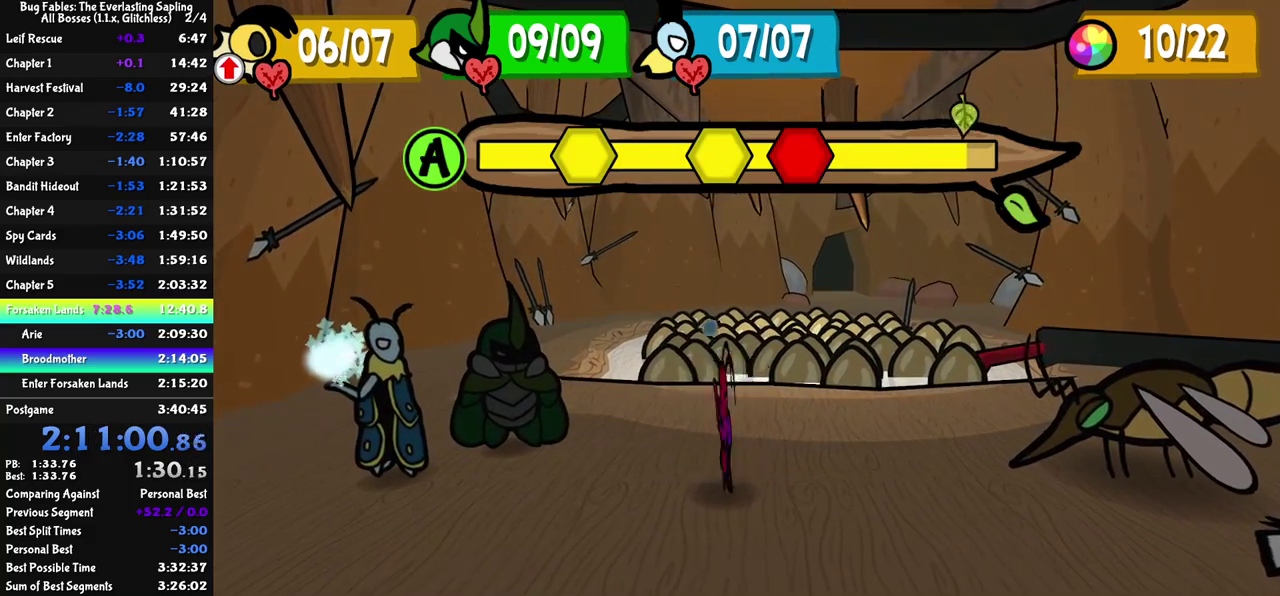
{"buttons": [], "left_stick": "center", "events": []}
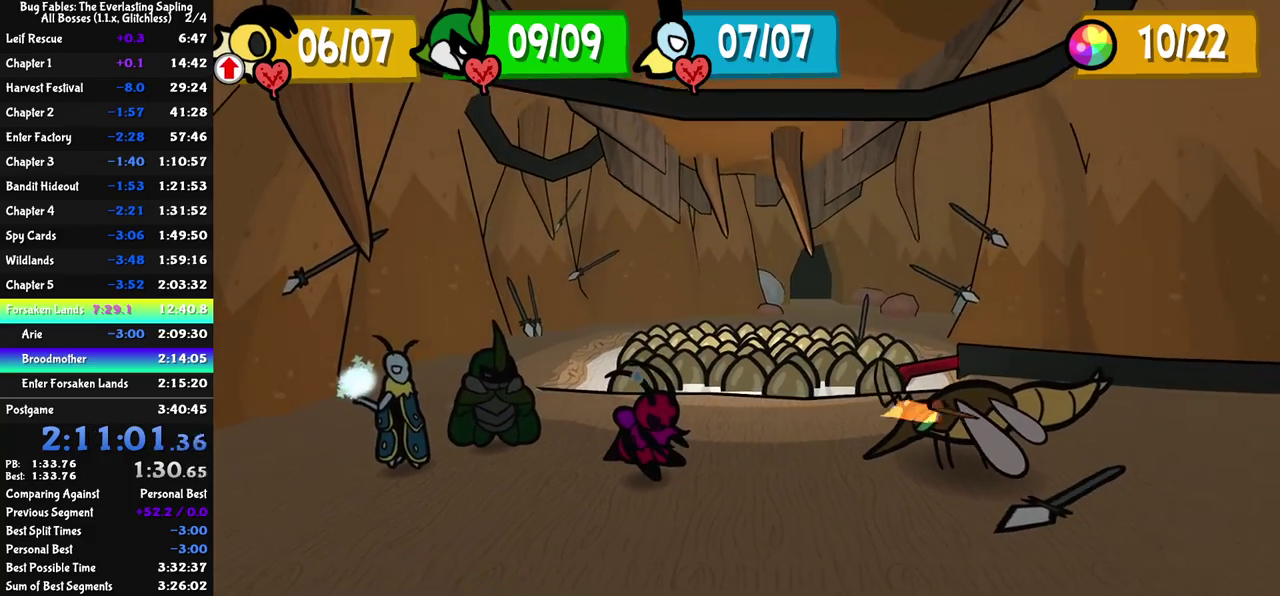
{"buttons": [], "left_stick": "center", "events": []}
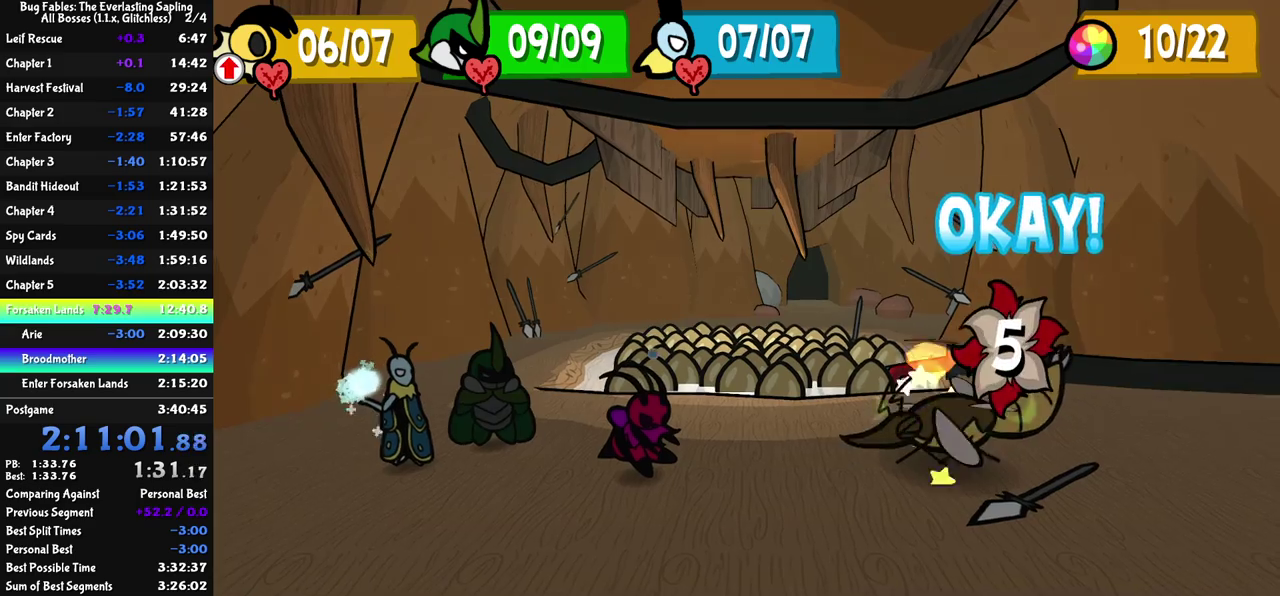
{"buttons": [], "left_stick": "center", "events": []}
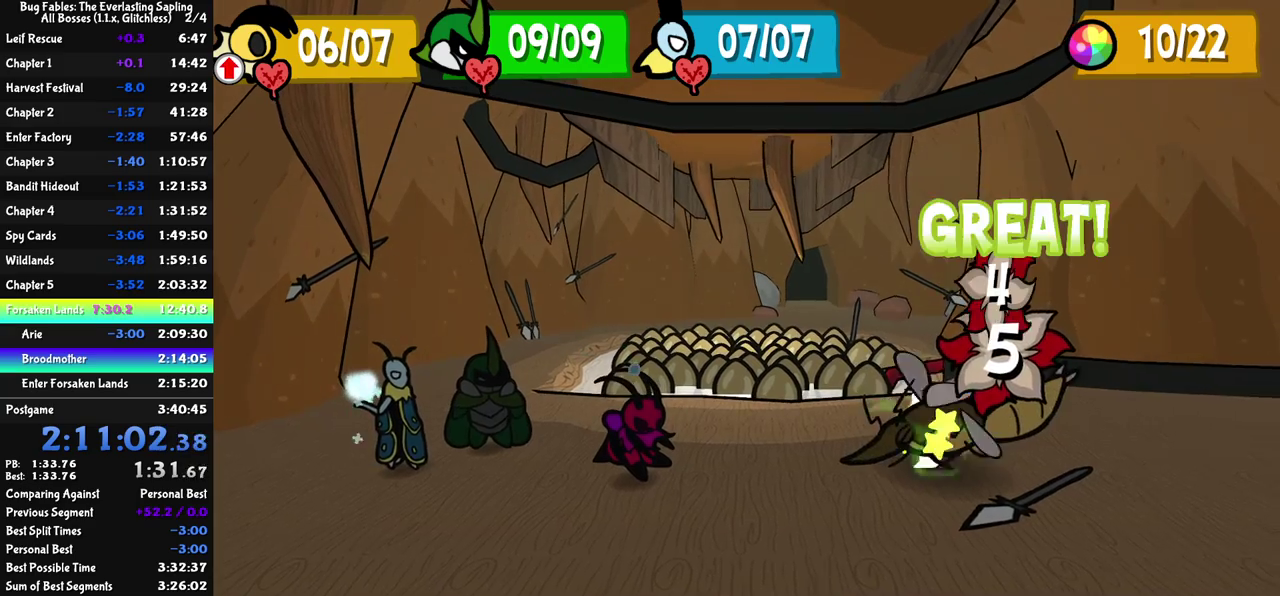
{"buttons": [], "left_stick": "center", "events": []}
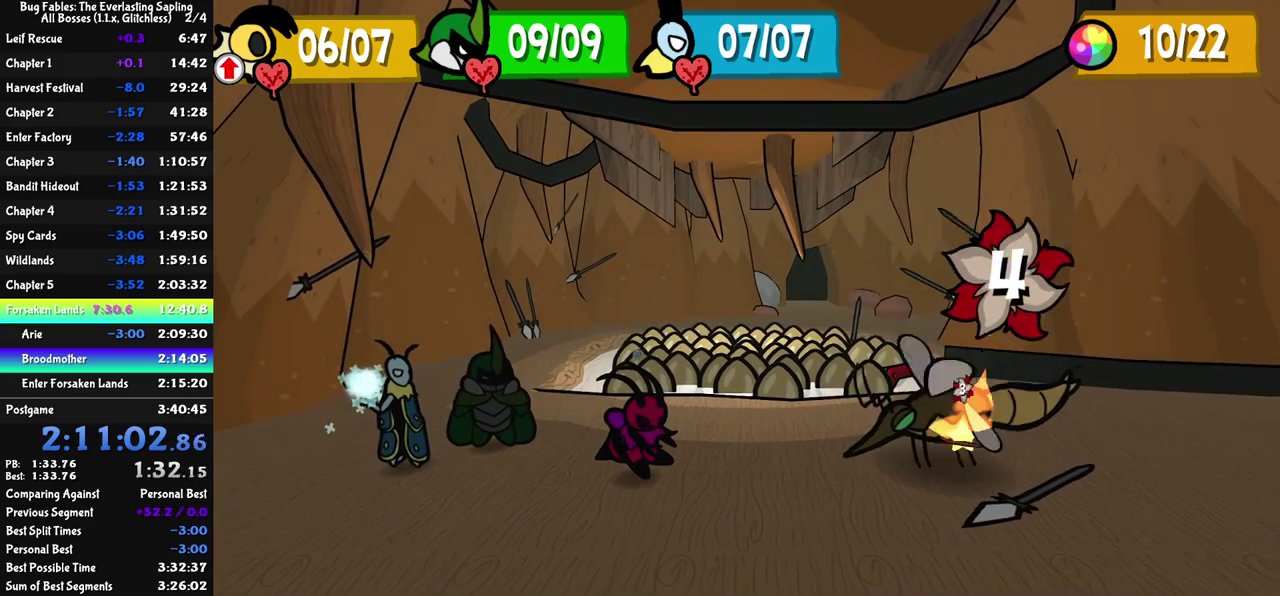
{"buttons": ["C_RIGHT"], "left_stick": "center", "events": [[267, "C_RIGHT", "down"]]}
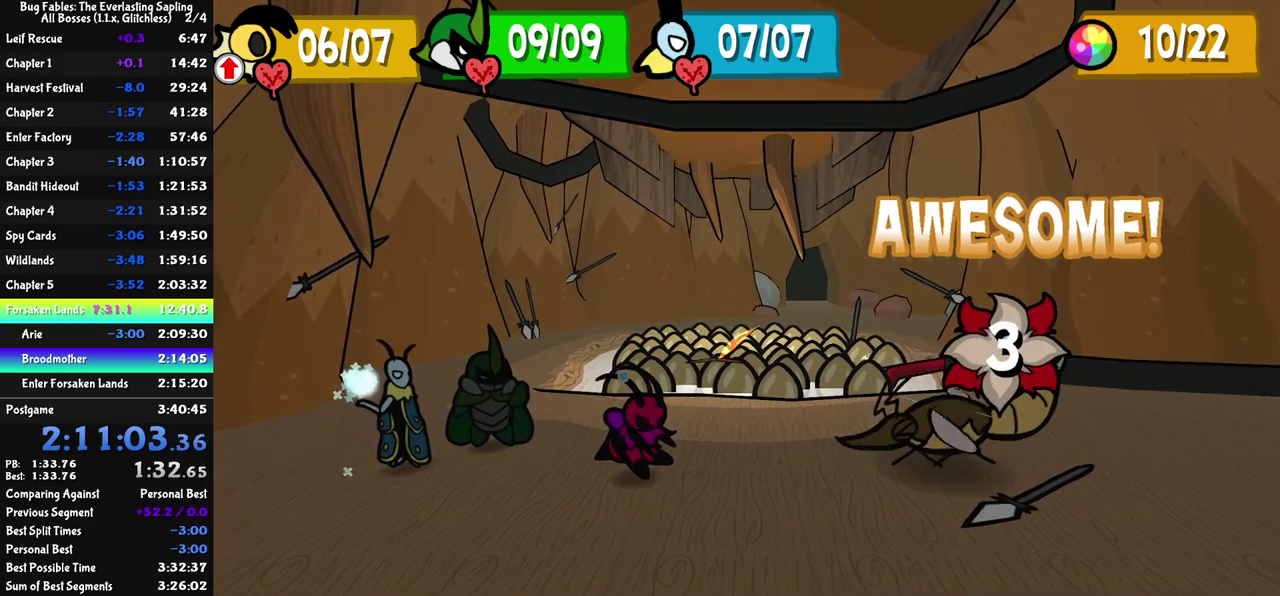
{"buttons": ["C_RIGHT"], "left_stick": "center", "events": []}
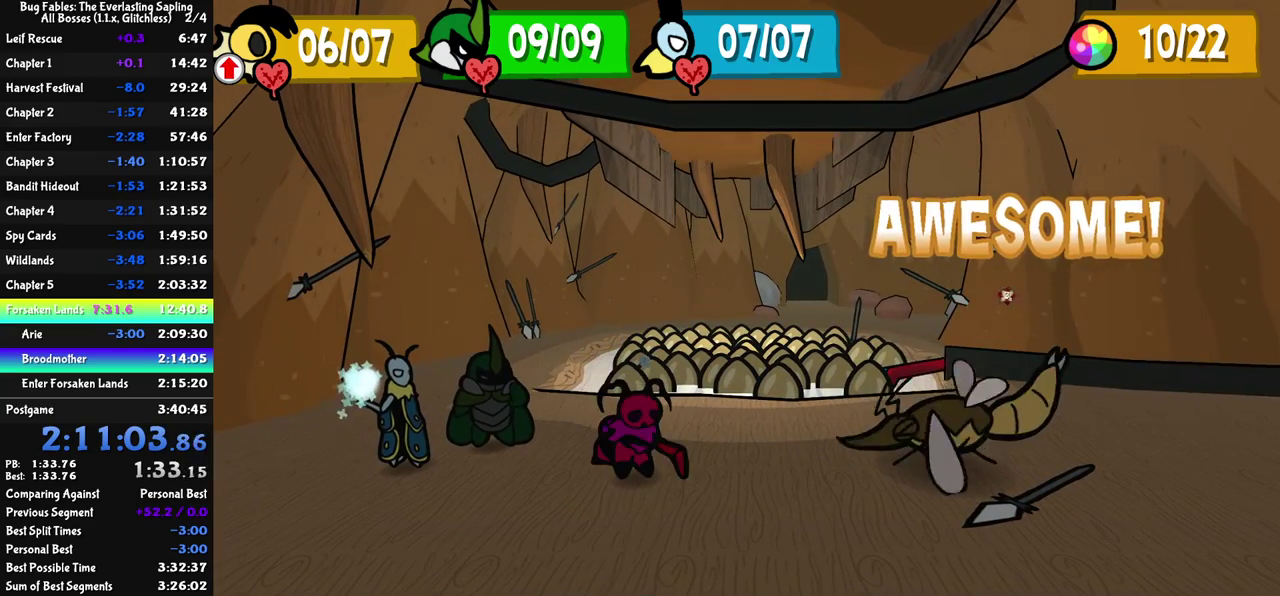
{"buttons": ["C_RIGHT"], "left_stick": "center", "events": []}
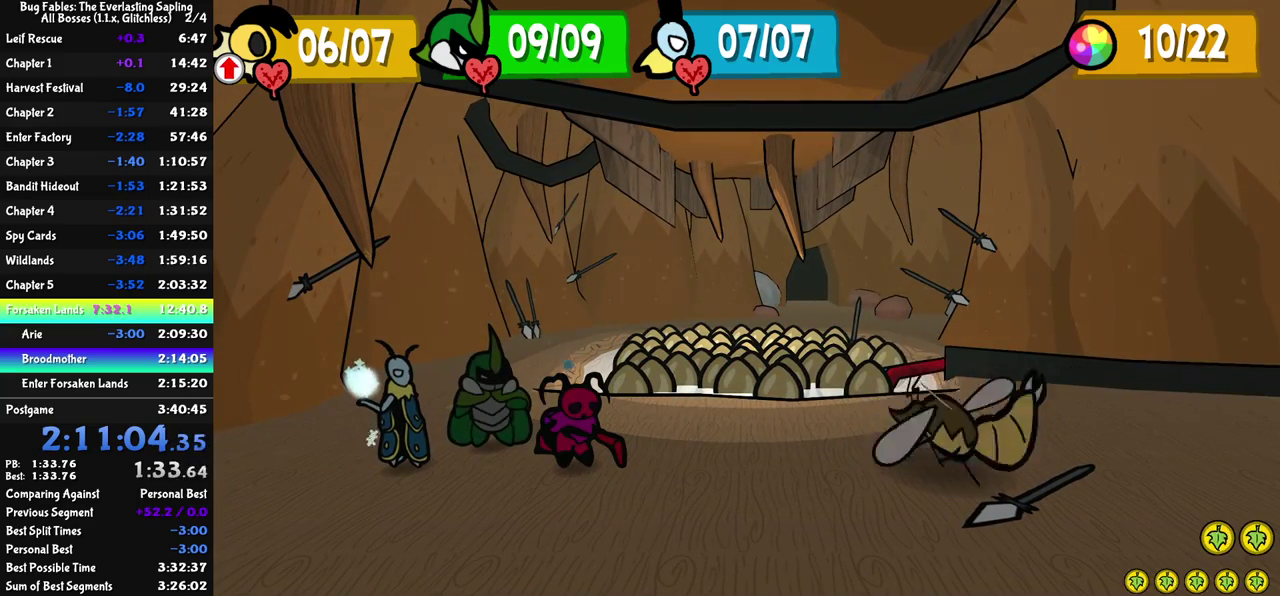
{"buttons": ["C_RIGHT"], "left_stick": "center", "events": []}
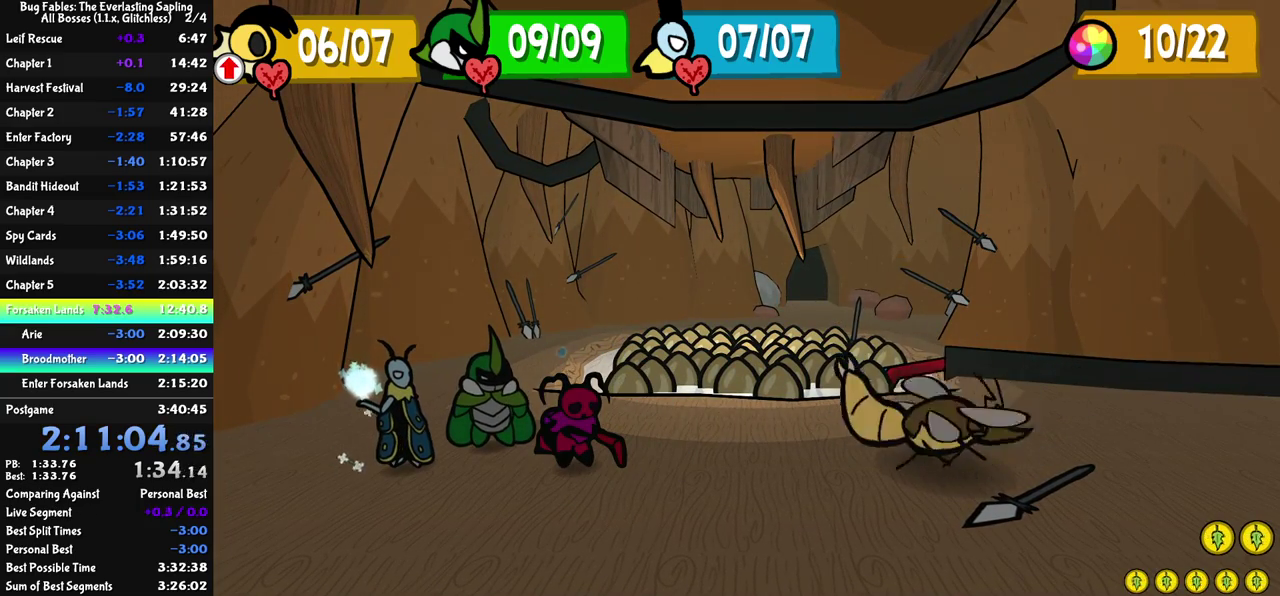
{"buttons": [], "left_stick": "center", "events": [[250, "C_RIGHT", "up"], [367, "C_DOWN", "down"], [383, "A", "down"], [433, "A", "up"], [433, "C_DOWN", "up"]]}
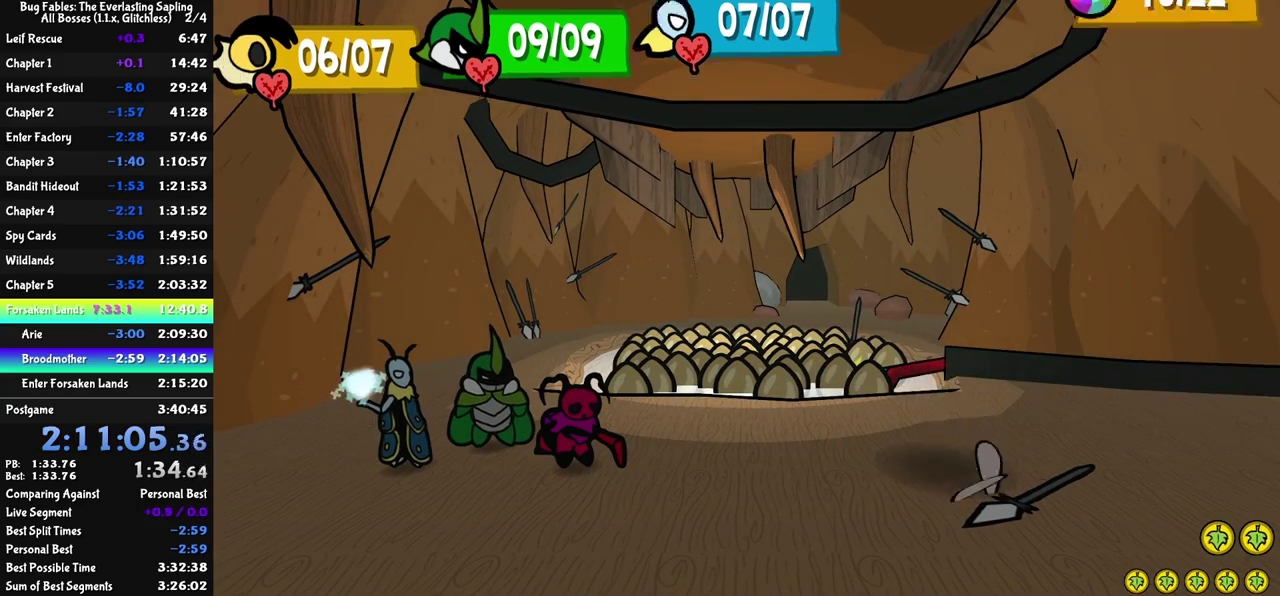
{"buttons": [], "left_stick": "center", "events": [[33, "A", "down"], [83, "A", "up"], [167, "A", "down"], [183, "C_DOWN", "down"], [217, "A", "up"], [233, "C_DOWN", "up"], [283, "C_DOWN", "down"], [317, "A", "down"], [350, "C_DOWN", "up"], [367, "A", "up"], [450, "A", "down"], [500, "A", "up"]]}
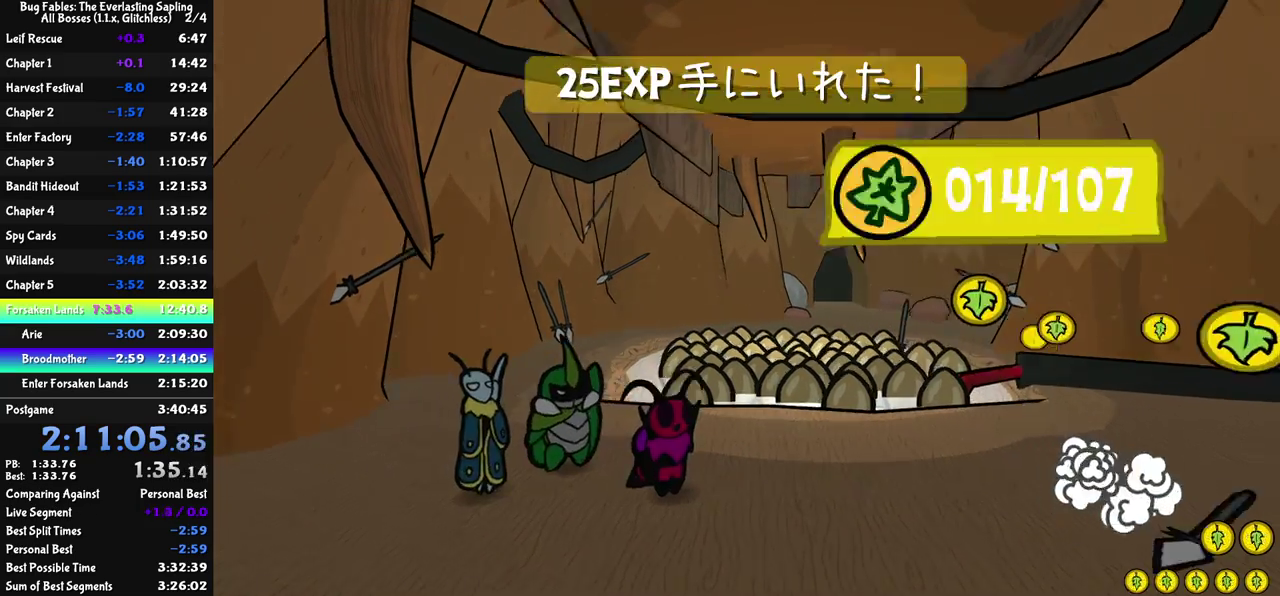
{"buttons": ["A", "C_DOWN"], "left_stick": "center", "events": [[183, "A", "down"], [233, "A", "up"], [250, "C_DOWN", "down"], [300, "C_DOWN", "up"], [350, "C_DOWN", "down"], [400, "C_DOWN", "up"], [450, "C_DOWN", "down"], [467, "A", "down"]]}